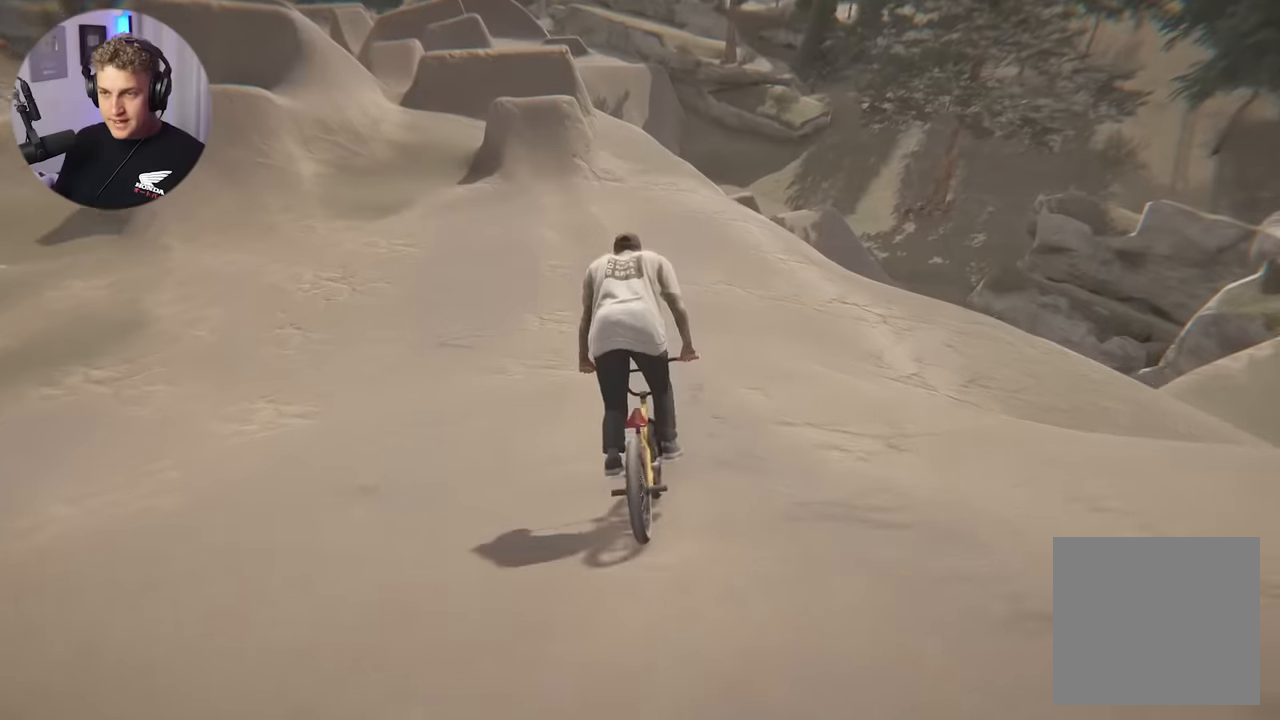
Gameplay with a controller (Xbox layout); each line is a JSON object with the inputs held at the frame after it. "events" lists button and stick changes between this image and that frame as [ms after this image, input, new state], when the widget could be followed in between.
{"buttons": [], "left_stick": "center", "right_stick": "center", "events": [[150, "left_stick", "center"]]}
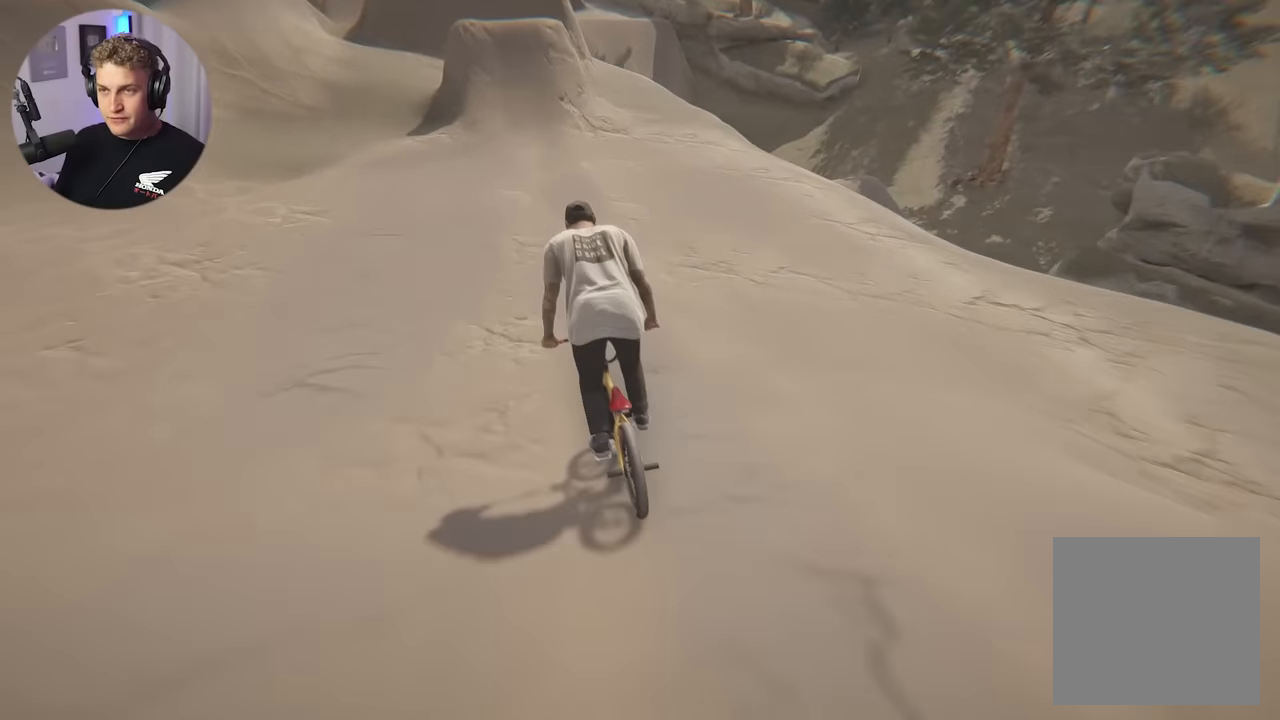
{"buttons": [], "left_stick": "center", "right_stick": "center", "events": []}
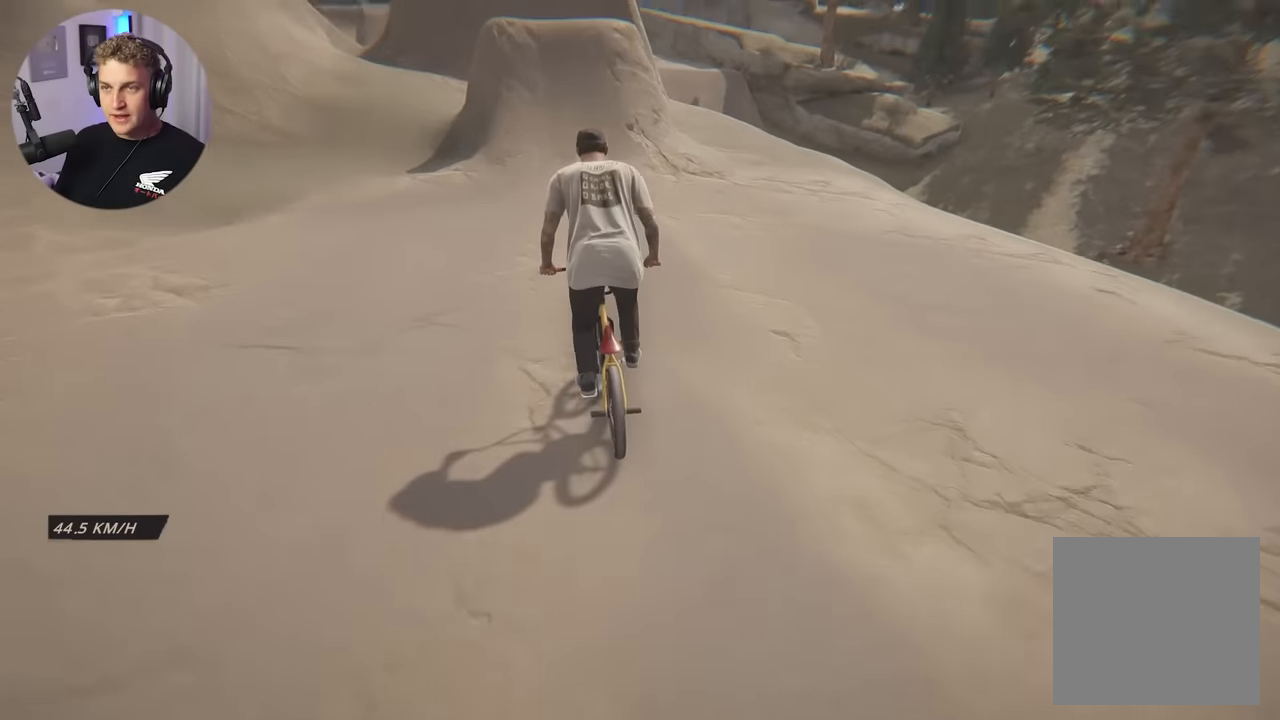
{"buttons": [], "left_stick": "center", "right_stick": "down", "events": [[134, "left_stick", "left"], [217, "right_stick", "down"], [284, "left_stick", "center"]]}
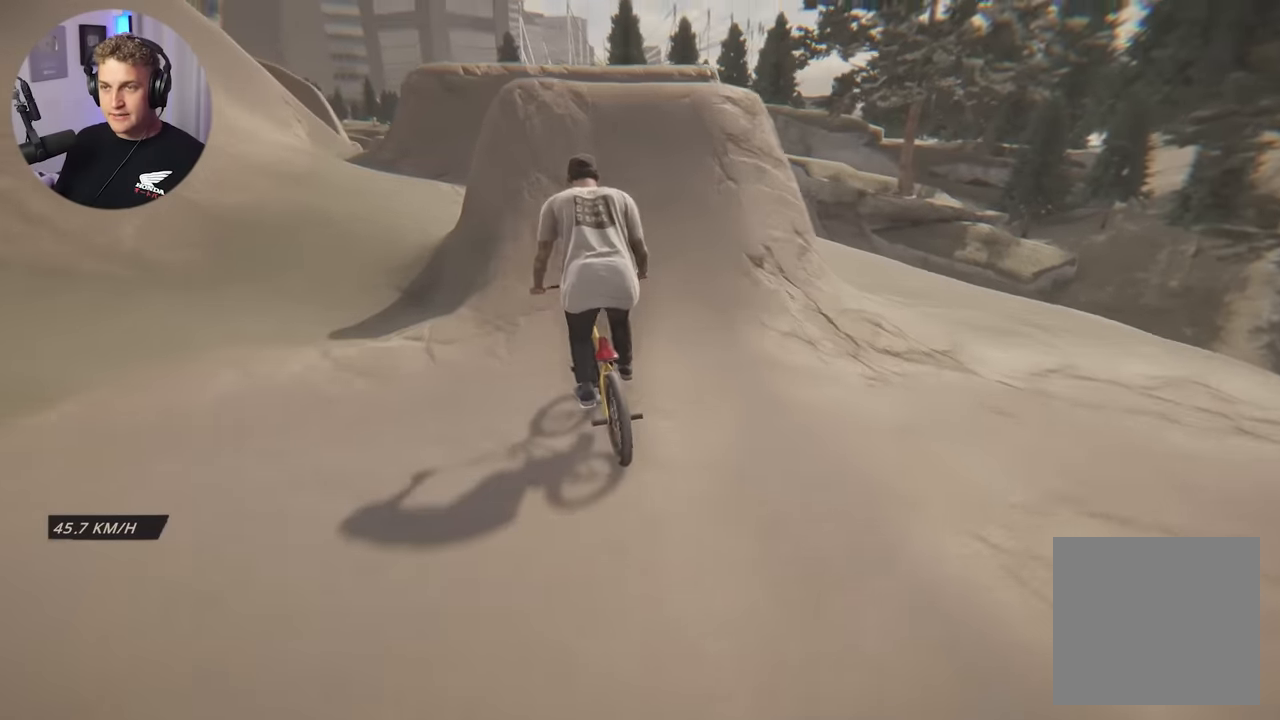
{"buttons": ["L2", "R2"], "left_stick": "down", "right_stick": "center", "events": [[84, "left_stick", "down"], [117, "L2", "down"], [167, "right_stick", "up-right"], [234, "right_stick", "center"], [350, "R2", "down"], [367, "right_stick", "left"], [467, "right_stick", "center"]]}
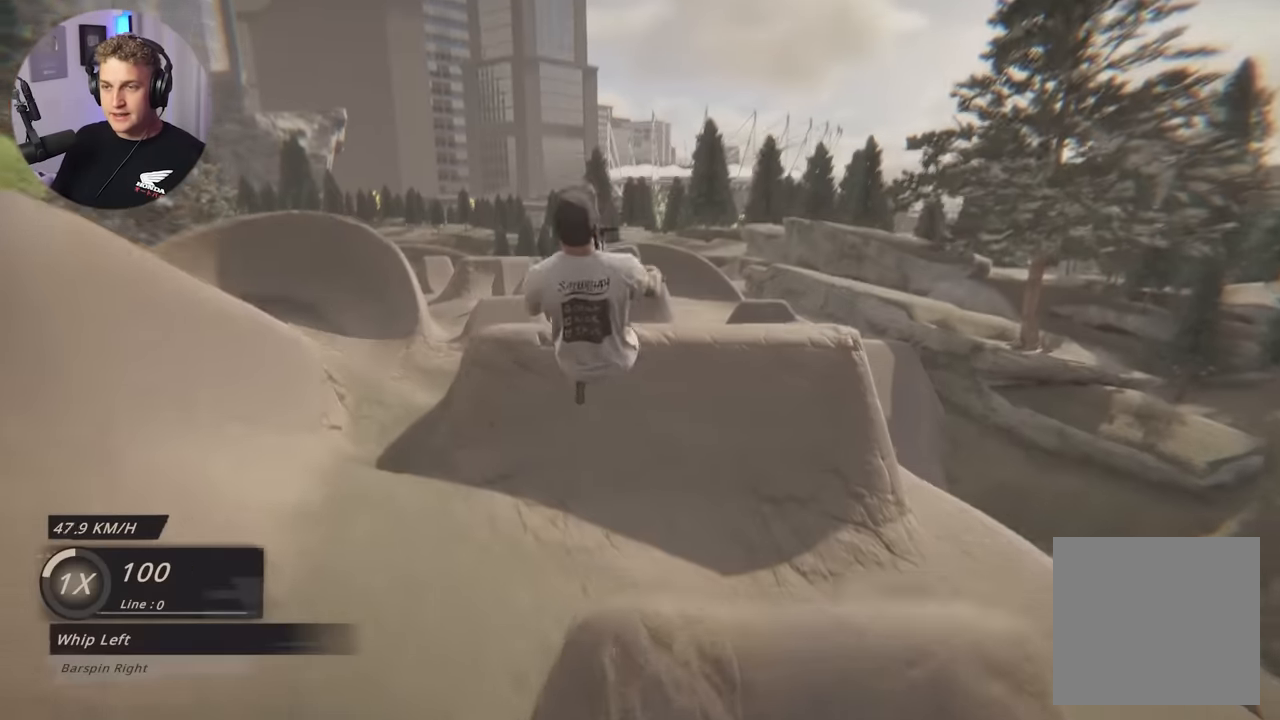
{"buttons": [], "left_stick": "center", "right_stick": "center", "events": [[50, "R2", "up"], [400, "L2", "up"], [484, "left_stick", "center"]]}
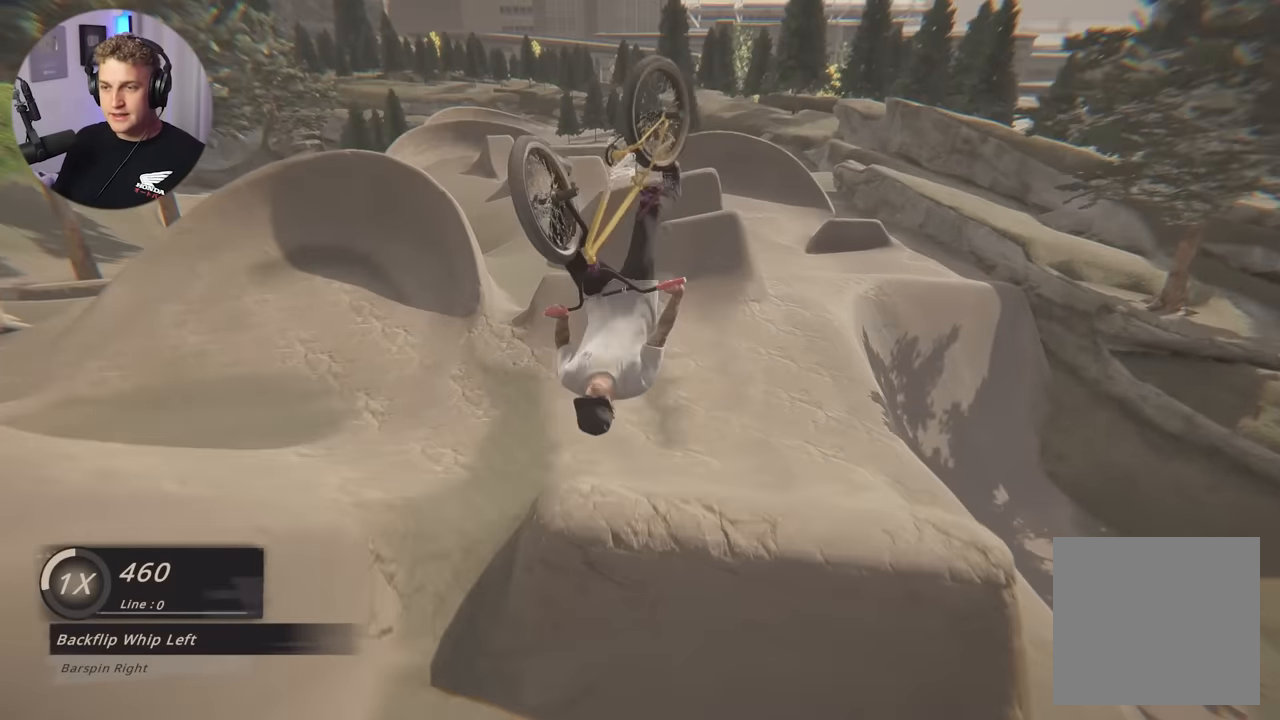
{"buttons": [], "left_stick": "center", "right_stick": "center", "events": []}
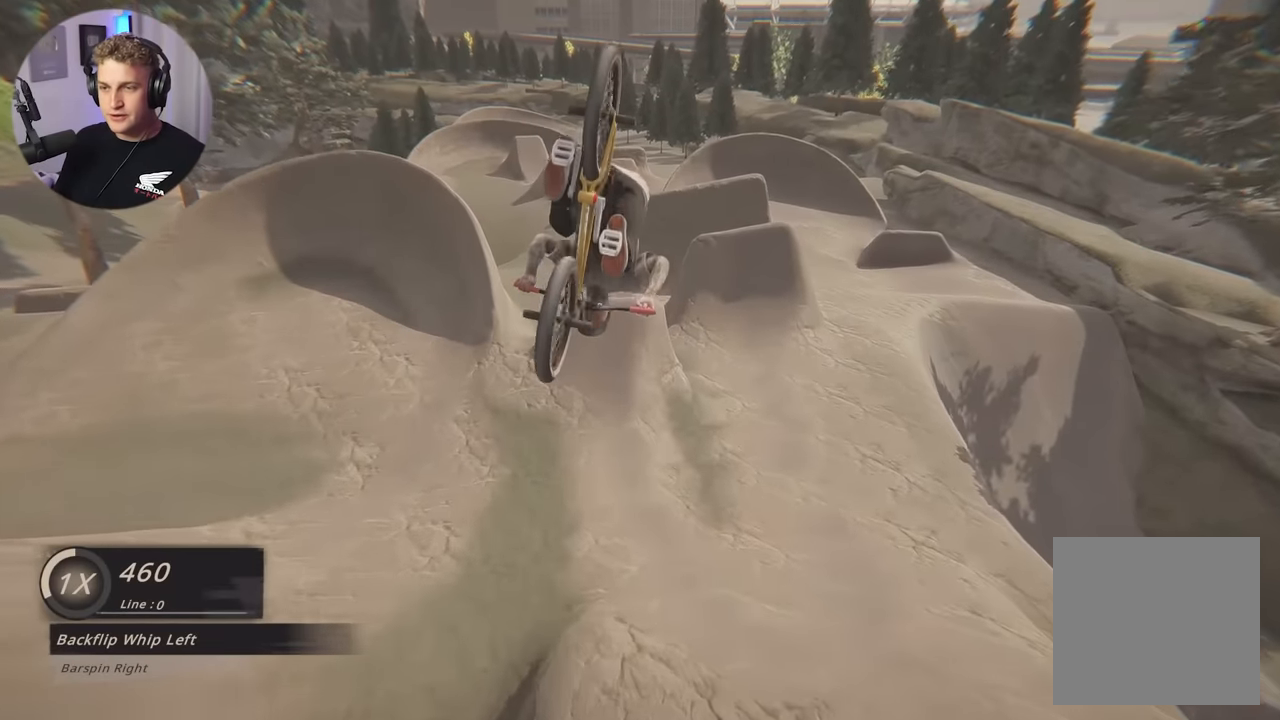
{"buttons": [], "left_stick": "center", "right_stick": "center", "events": [[117, "left_stick", "down"], [350, "left_stick", "center"]]}
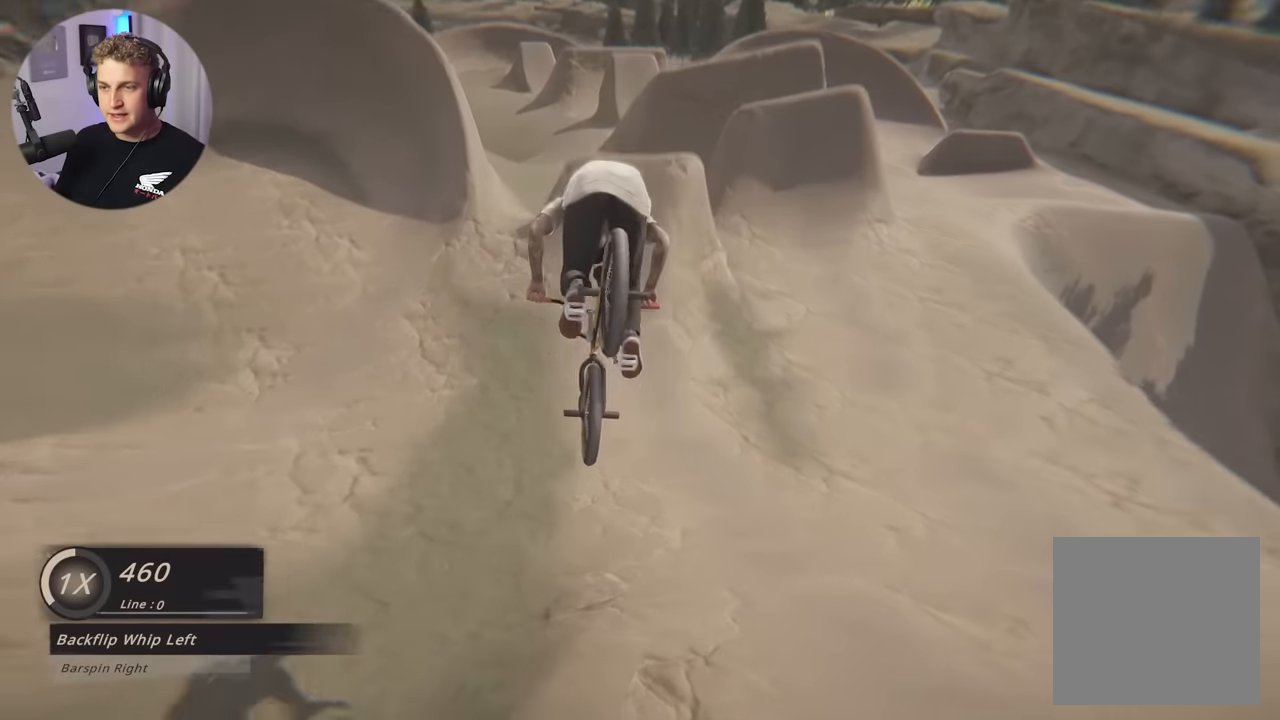
{"buttons": [], "left_stick": "center", "right_stick": "down", "events": [[134, "left_stick", "right"], [234, "right_stick", "down"], [300, "left_stick", "center"]]}
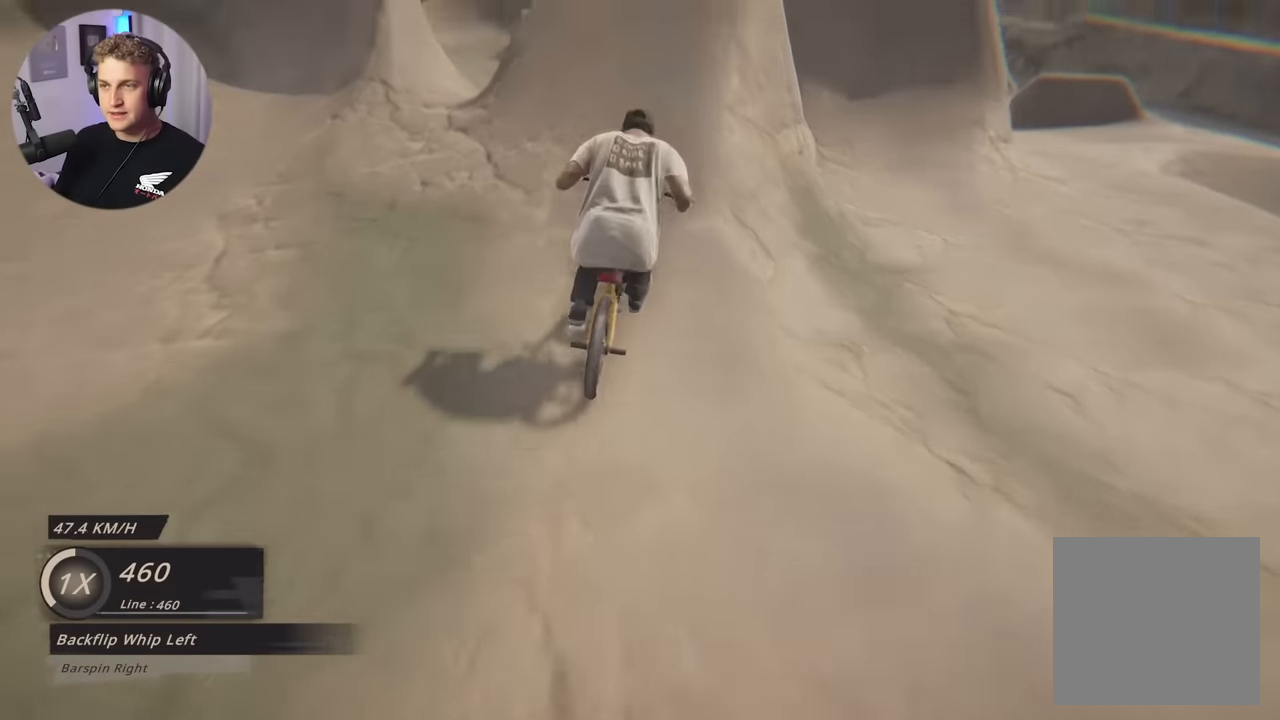
{"buttons": ["L2", "R2"], "left_stick": "center", "right_stick": "left", "events": [[134, "left_stick", "right"], [267, "left_stick", "center"], [300, "right_stick", "up"], [317, "left_stick", "left"], [350, "right_stick", "center"], [367, "left_stick", "center"], [450, "L2", "down"], [484, "R2", "down"], [484, "right_stick", "left"]]}
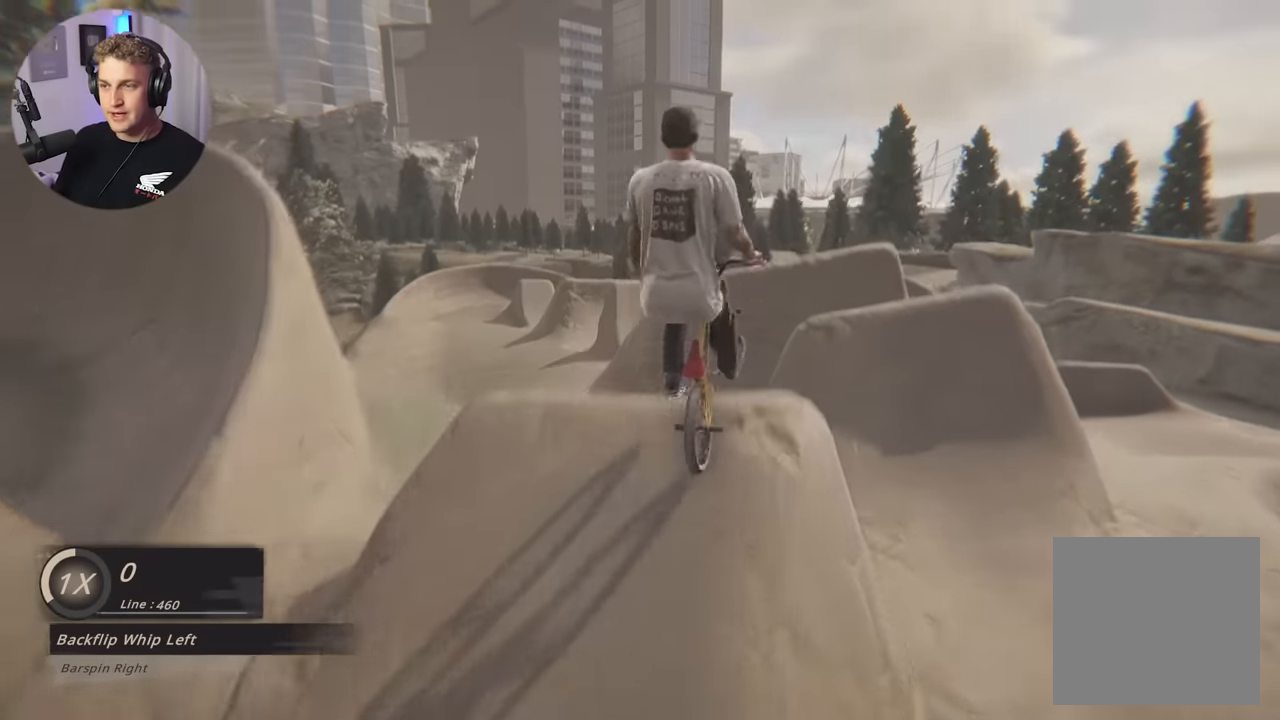
{"buttons": ["L2", "R2"], "left_stick": "center", "right_stick": "left", "events": []}
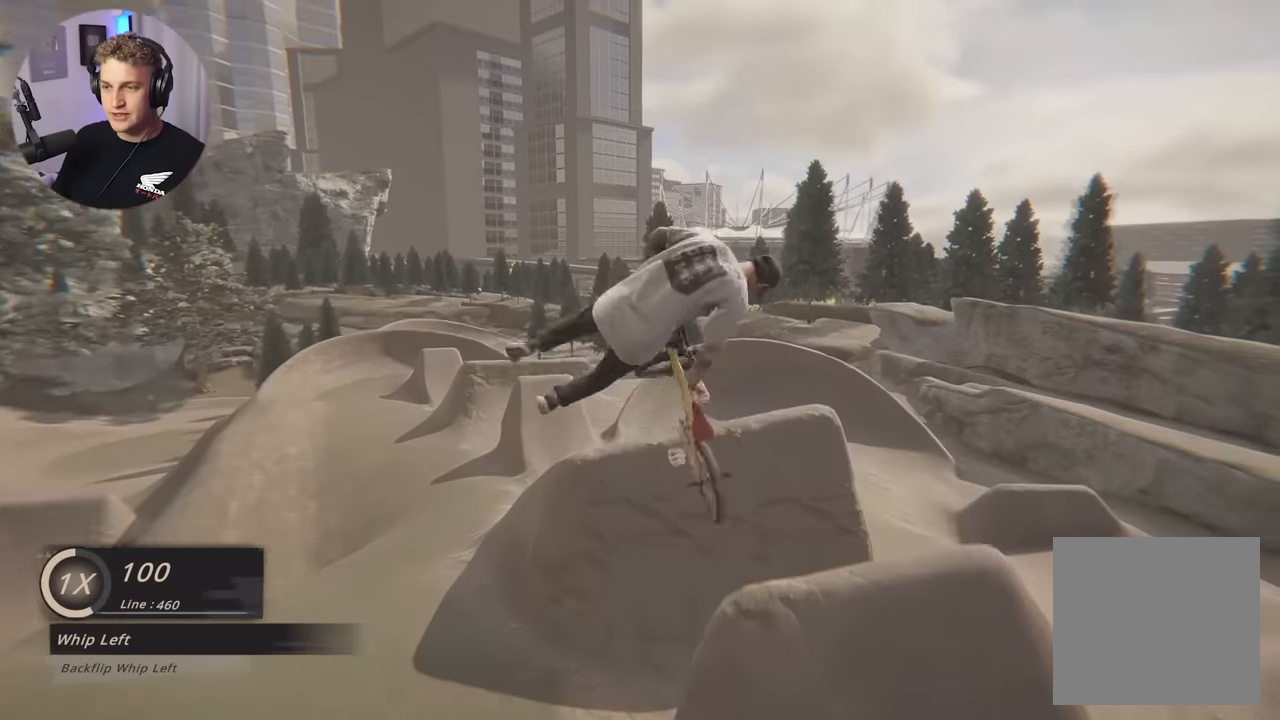
{"buttons": [], "left_stick": "right", "right_stick": "center", "events": [[117, "left_stick", "right"], [200, "right_stick", "center"], [234, "R2", "up"], [350, "L2", "up"]]}
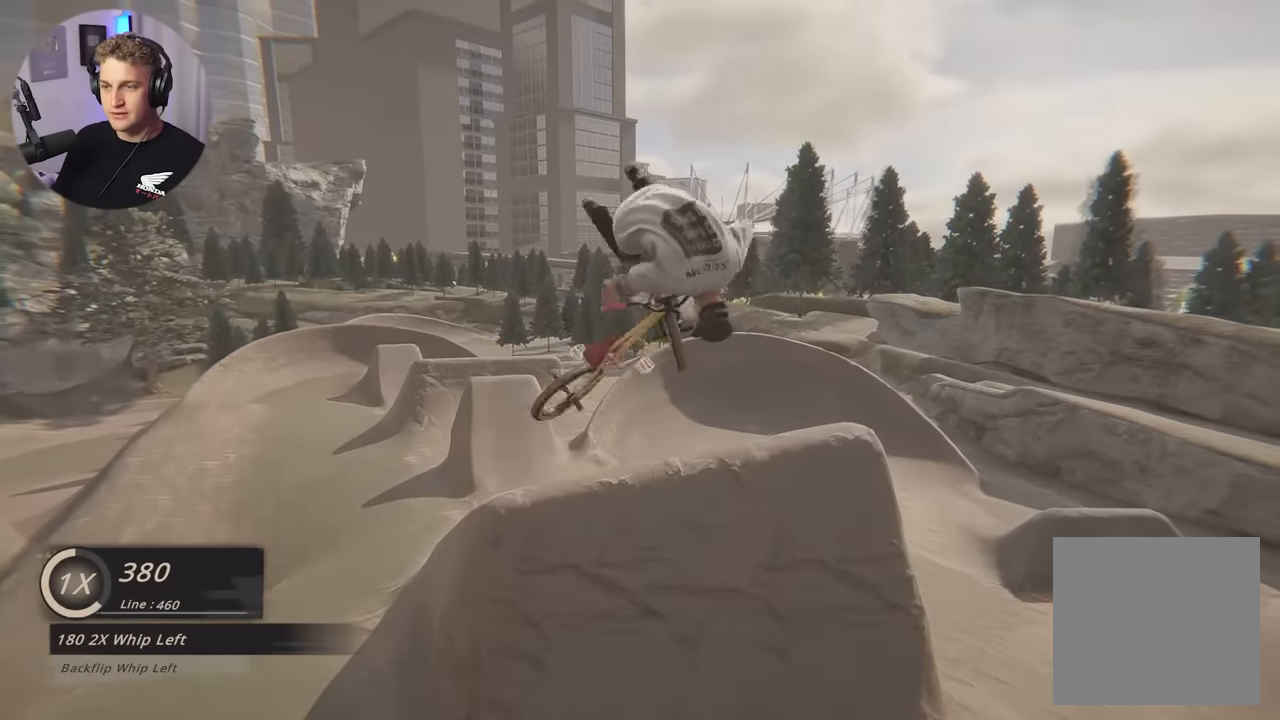
{"buttons": [], "left_stick": "right", "right_stick": "center", "events": []}
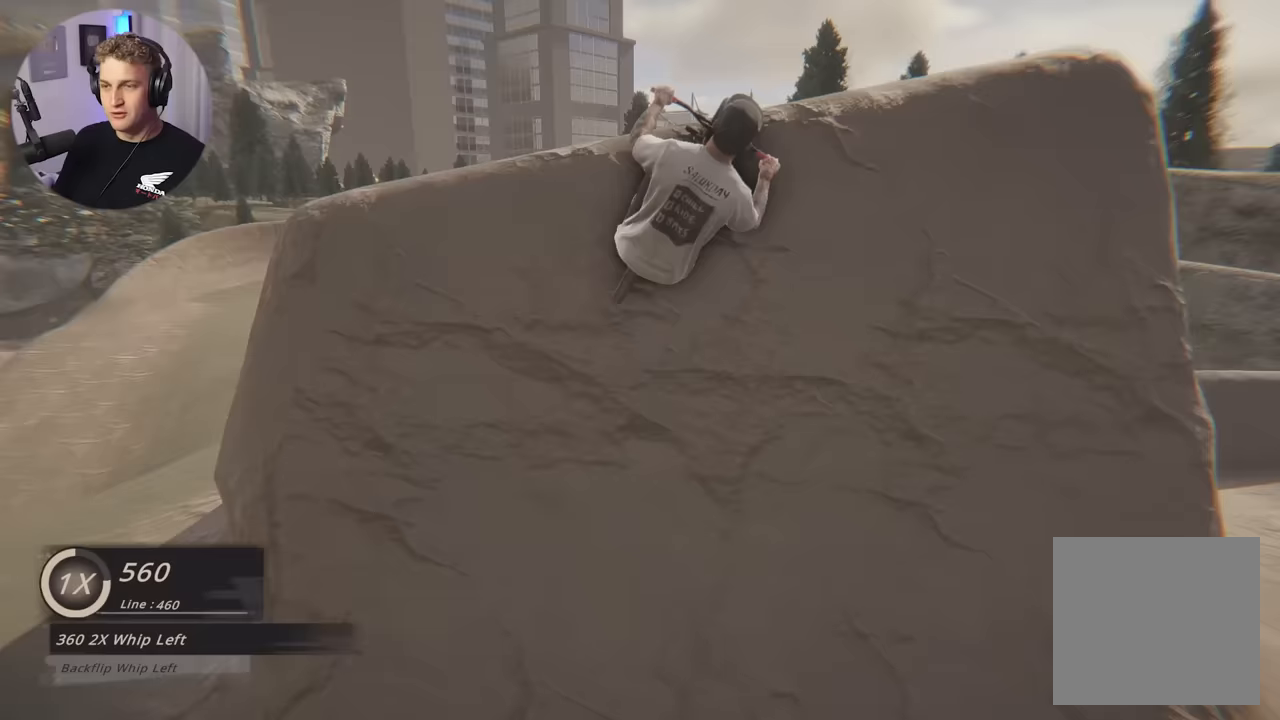
{"buttons": [], "left_stick": "right", "right_stick": "center", "events": [[350, "left_stick", "center"], [467, "left_stick", "right"]]}
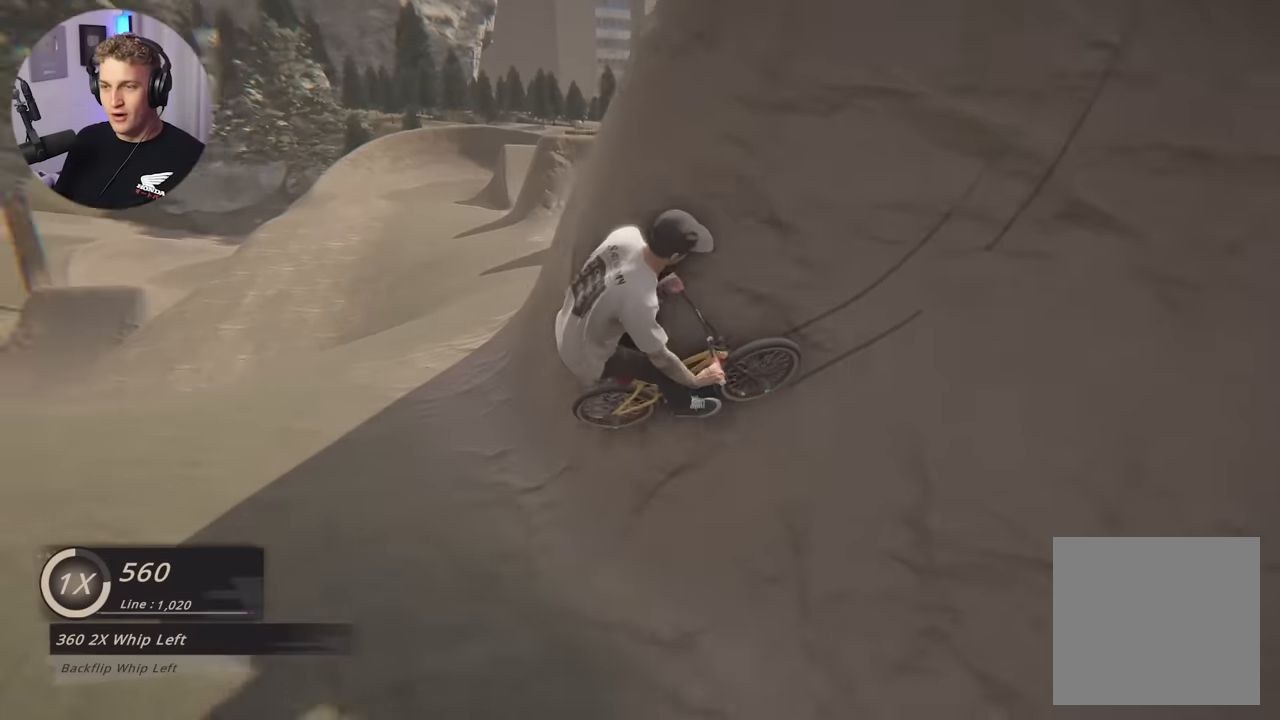
{"buttons": [], "left_stick": "right", "right_stick": "center", "events": [[83, "right_stick", "down"], [317, "right_stick", "up"], [367, "right_stick", "center"]]}
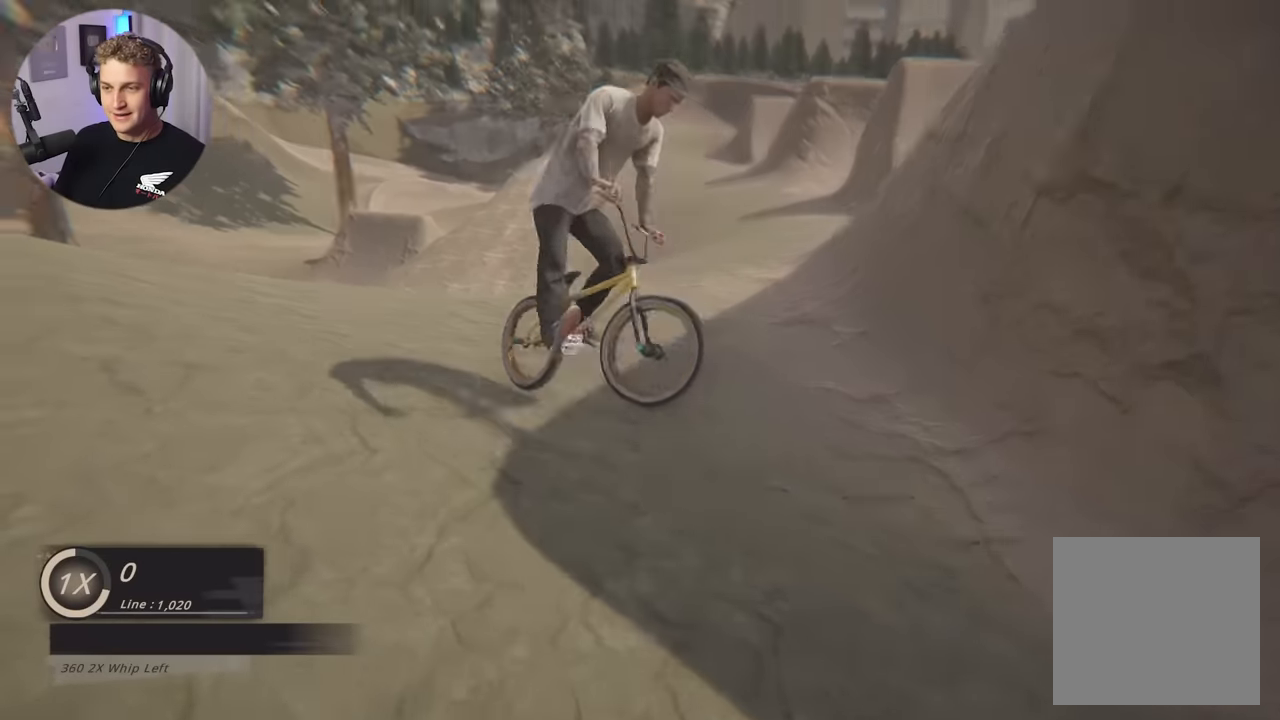
{"buttons": [], "left_stick": "center", "right_stick": "center", "events": [[317, "left_stick", "center"]]}
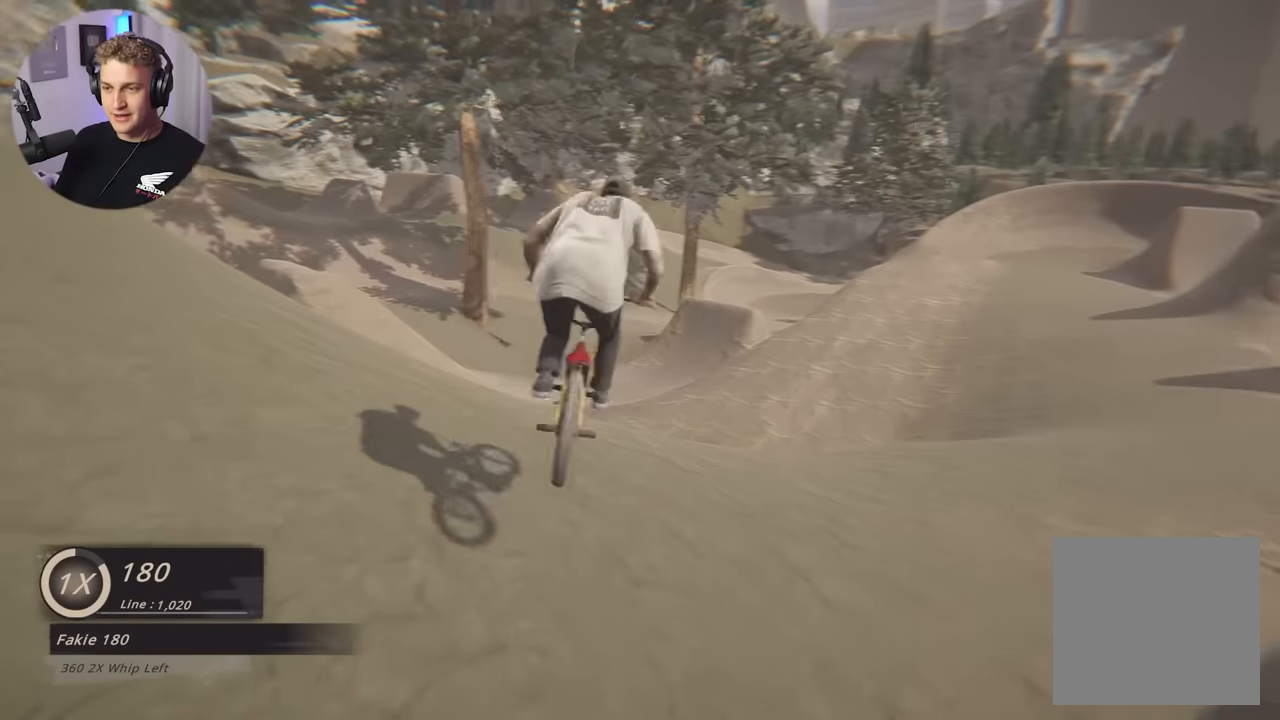
{"buttons": [], "left_stick": "down-right", "right_stick": "center", "events": [[367, "left_stick", "right"], [450, "left_stick", "down-right"]]}
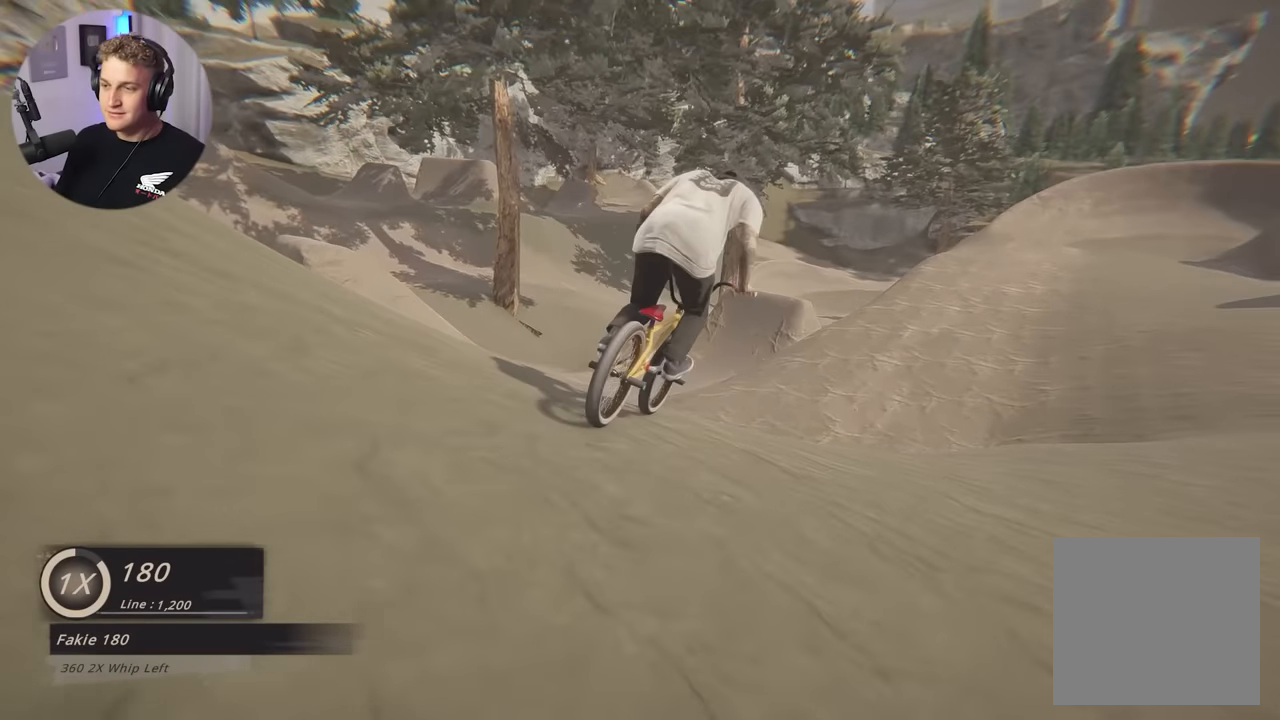
{"buttons": [], "left_stick": "center", "right_stick": "center", "events": [[183, "left_stick", "center"]]}
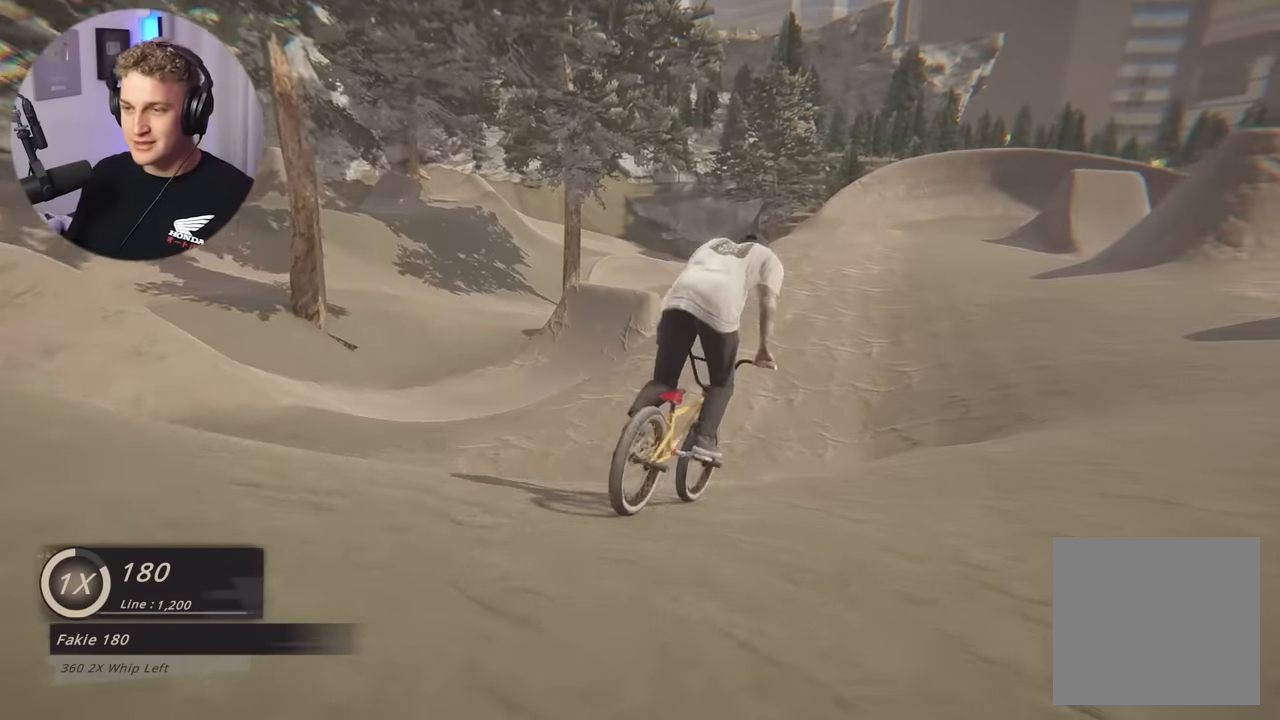
{"buttons": [], "left_stick": "center", "right_stick": "center", "events": [[217, "left_stick", "left"], [433, "left_stick", "center"]]}
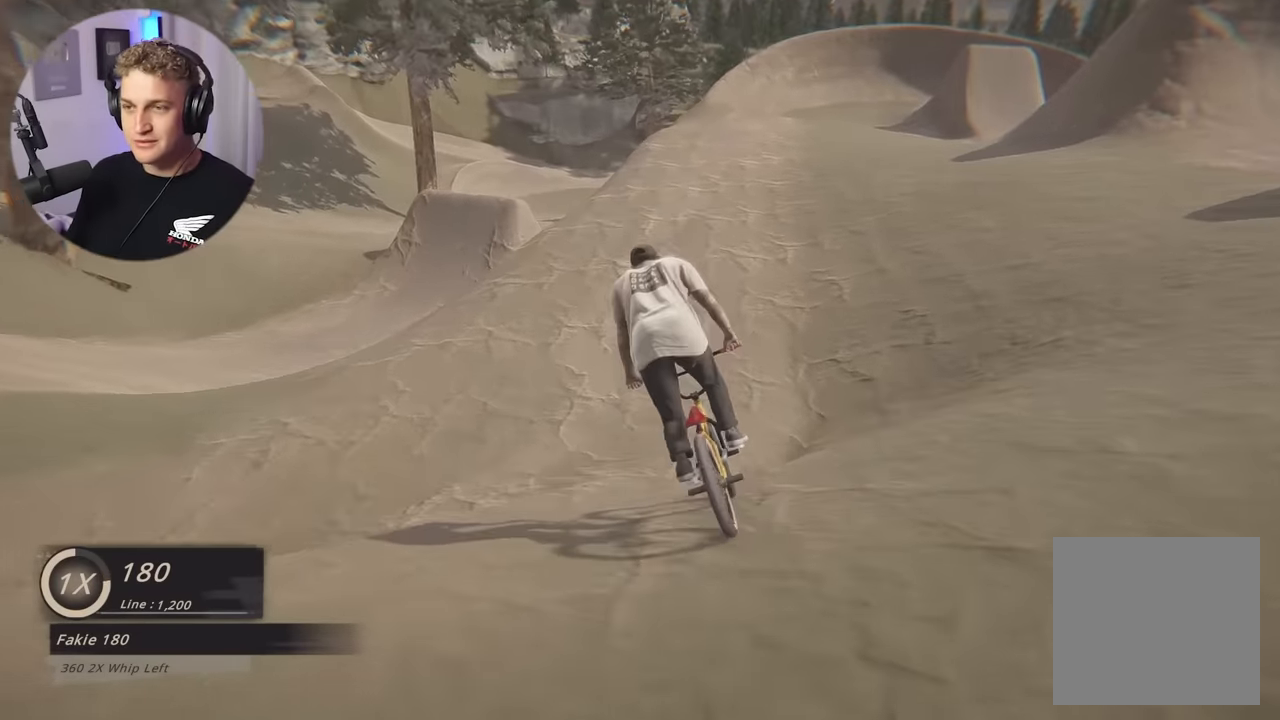
{"buttons": [], "left_stick": "center", "right_stick": "center", "events": []}
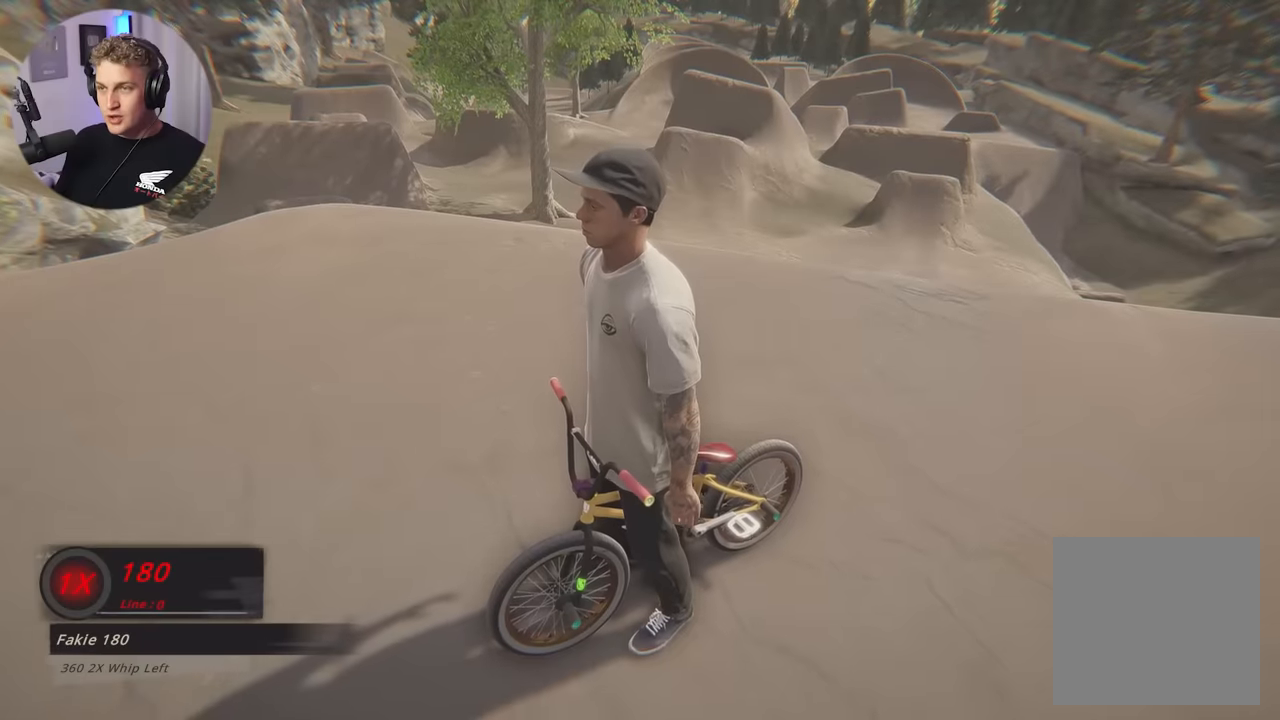
{"buttons": [], "left_stick": "center", "right_stick": "right", "events": [[200, "right_stick", "right"]]}
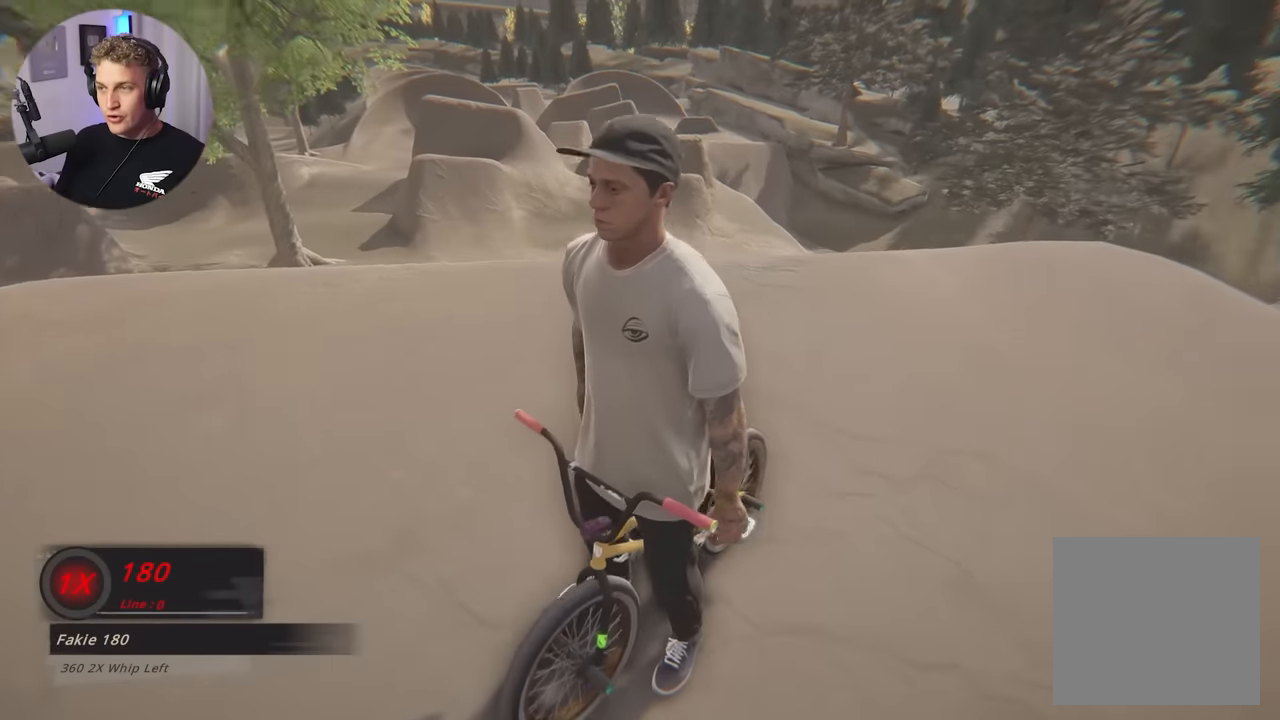
{"buttons": [], "left_stick": "down-left", "right_stick": "left", "events": [[100, "right_stick", "center"], [200, "right_stick", "left"], [317, "left_stick", "down-left"]]}
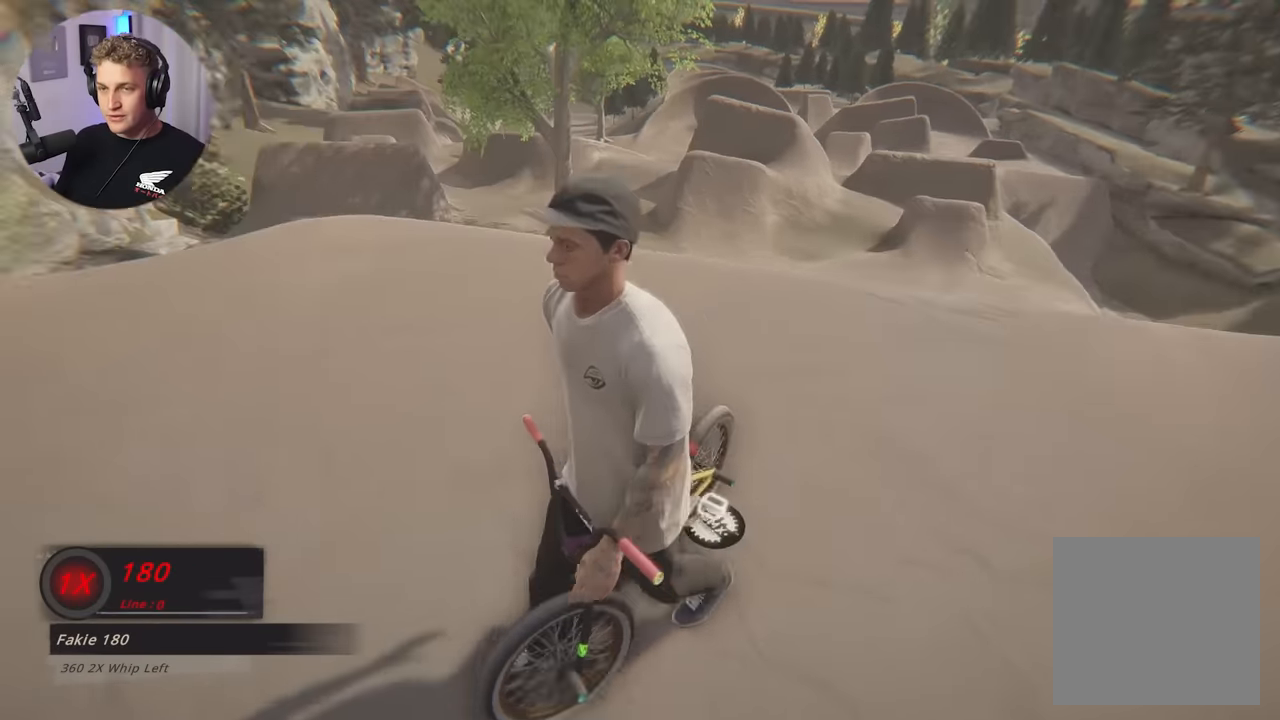
{"buttons": [], "left_stick": "up", "right_stick": "center", "events": [[300, "right_stick", "center"], [400, "left_stick", "center"], [467, "left_stick", "up"]]}
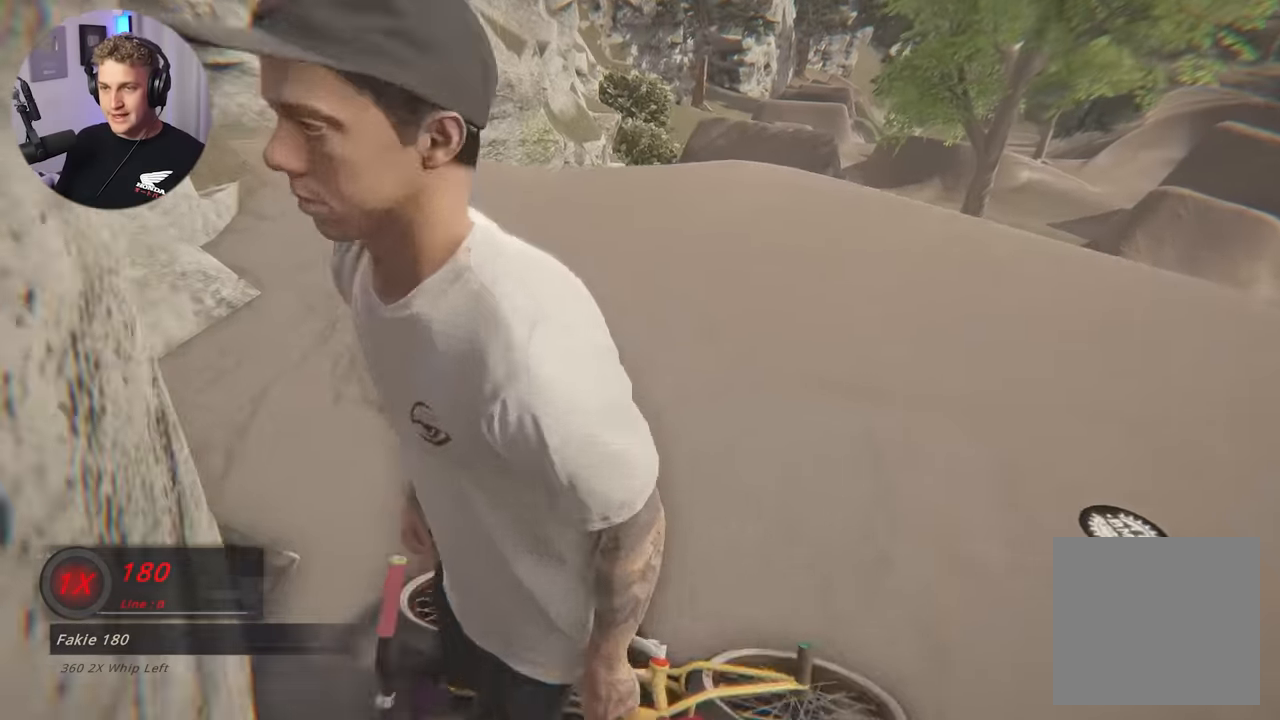
{"buttons": [], "left_stick": "up", "right_stick": "center", "events": [[50, "right_stick", "down-right"], [167, "right_stick", "center"]]}
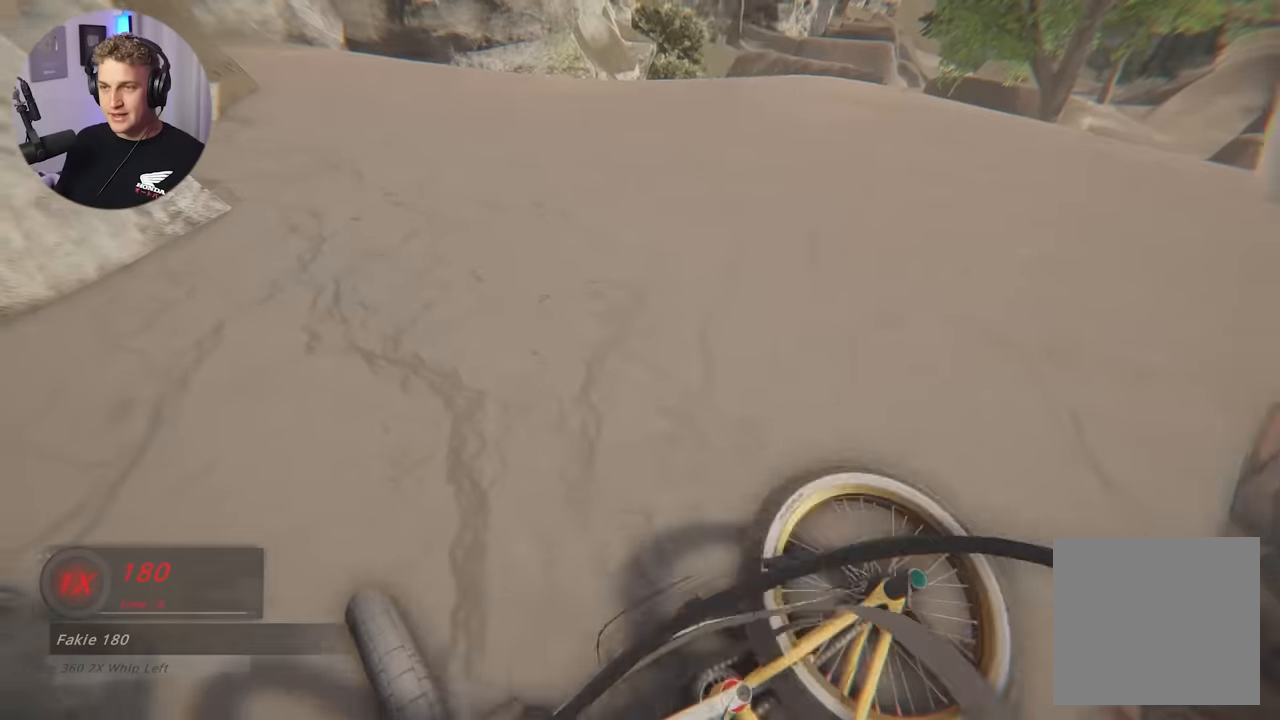
{"buttons": [], "left_stick": "center", "right_stick": "center", "events": [[117, "right_stick", "up-right"], [317, "right_stick", "center"], [350, "left_stick", "center"]]}